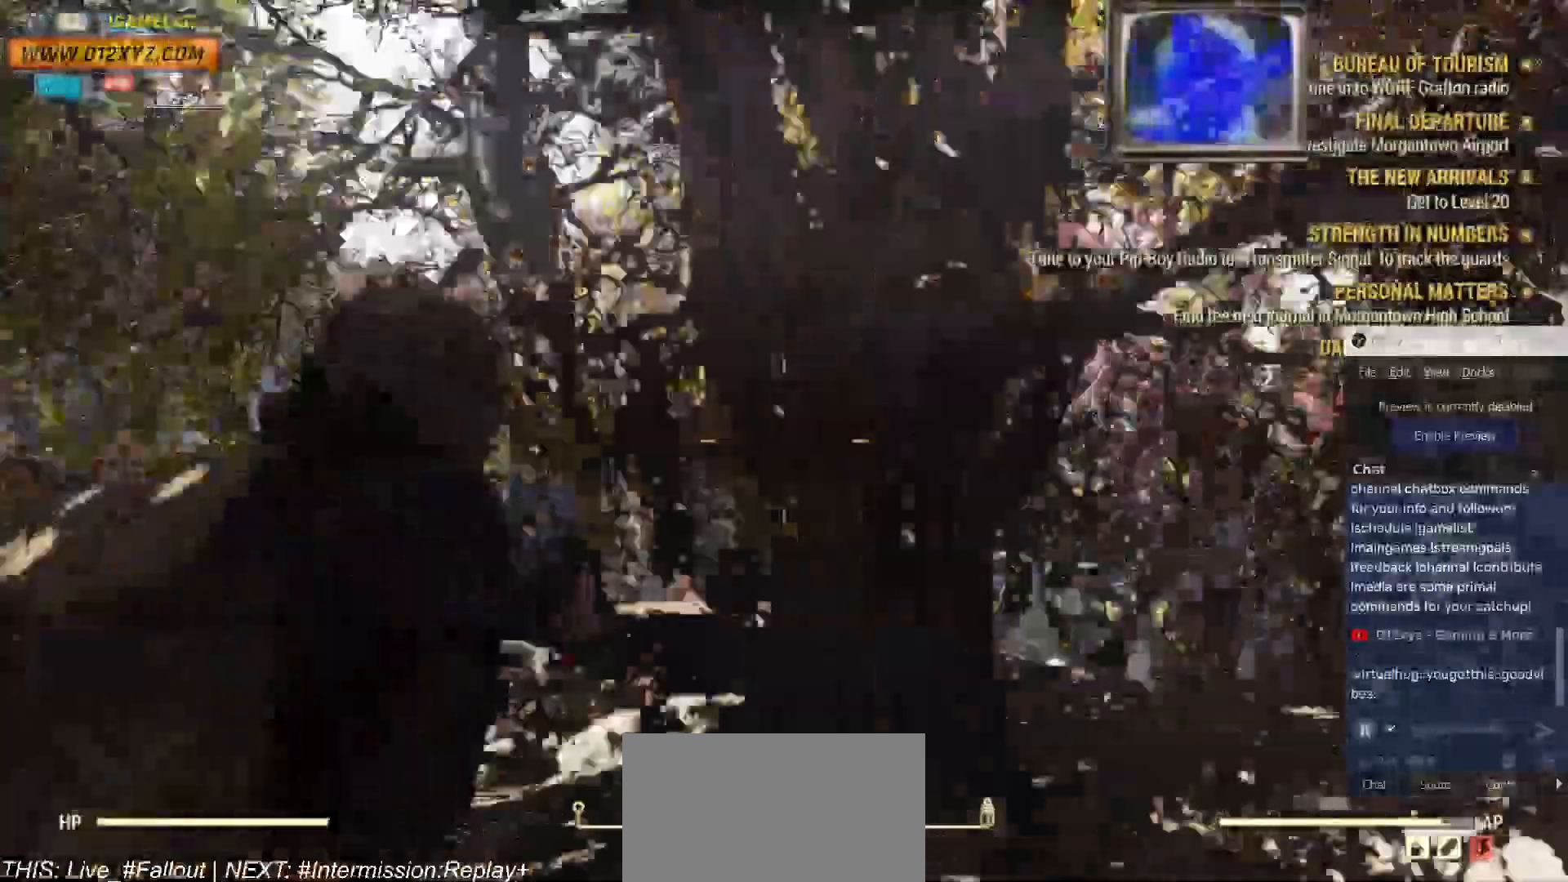
Gameplay with keyboard and mouse; each line is a JSON object with the keys and mouse buttons held at the frame after it. "events" lists presses ("down") and releases ("up") of "1", "2", "3", "4", "5", "a", "alt", "b", "c", "ctrl", "d", "e", "f", "g", "q", "r", "s", "shift", "space", "t", "tab", "v", "w", "x", "z", "mouse_left", "mouse_wheel", "mouse_right", "mouse_mb4" and "mouse_mb5" between this image and that frame as [ms after this image, input, new state], when the widget could be followed in between. "mouse_left", "mouse_wheel", "mouse_right", "mouse_mb4", "mouse_mb5" = the "left", "wheel", "right", "mb4", "mb5" buttons of the "mouse" list. No other keys are recorded. "wheel" means that the mouse wheel is clicked or scrolled. Not read: mouse_move.
{"keys": ["d", "w"], "mouse": [], "events": [[200, "w", "down"]]}
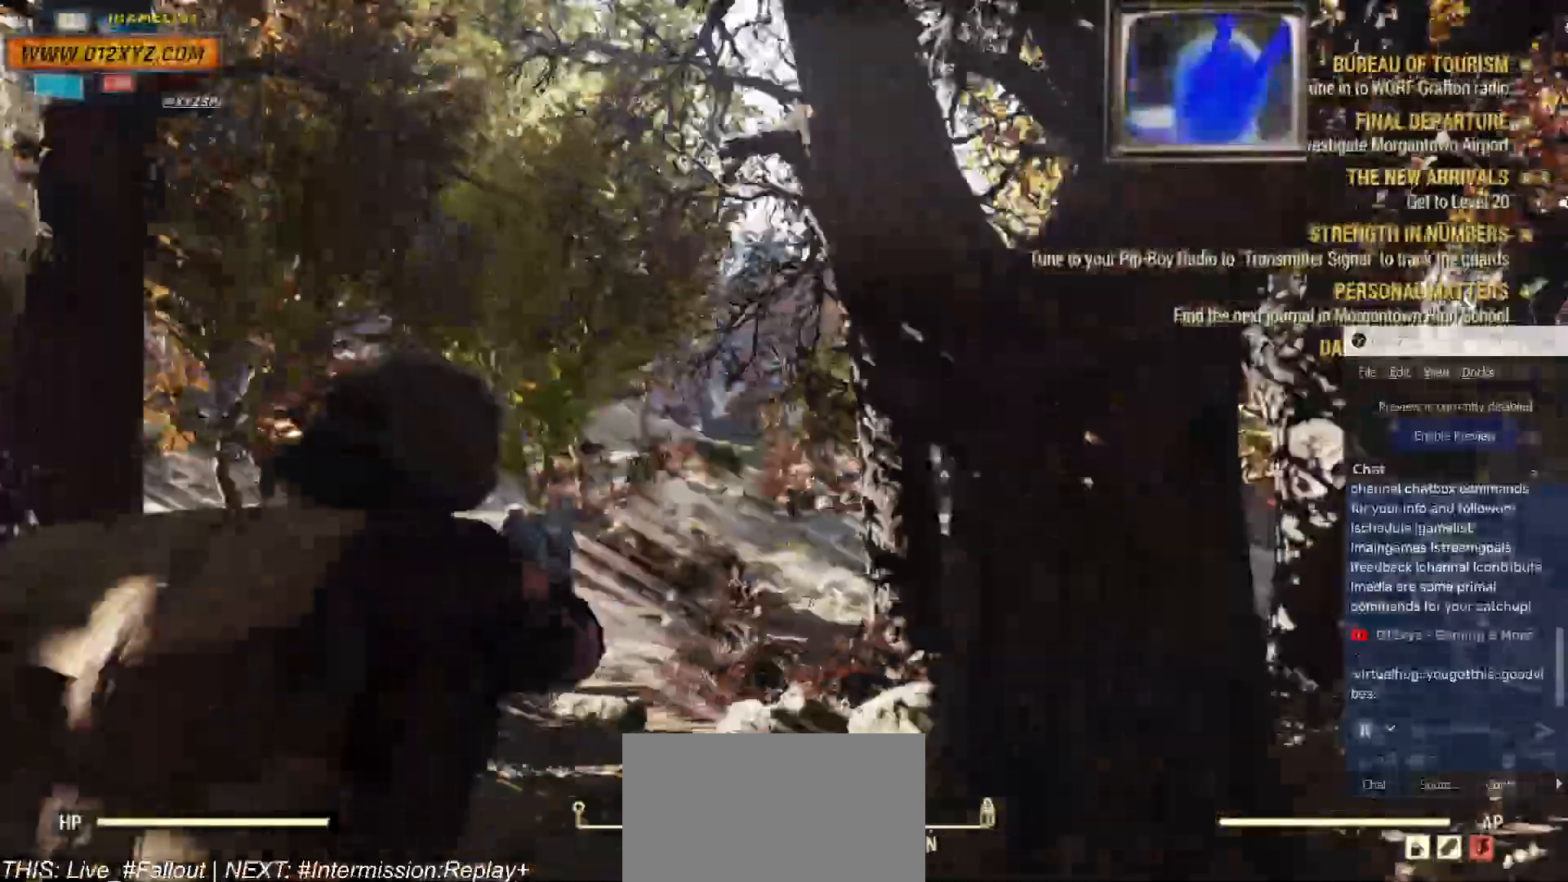
{"keys": ["d"], "mouse": [], "events": [[167, "w", "up"]]}
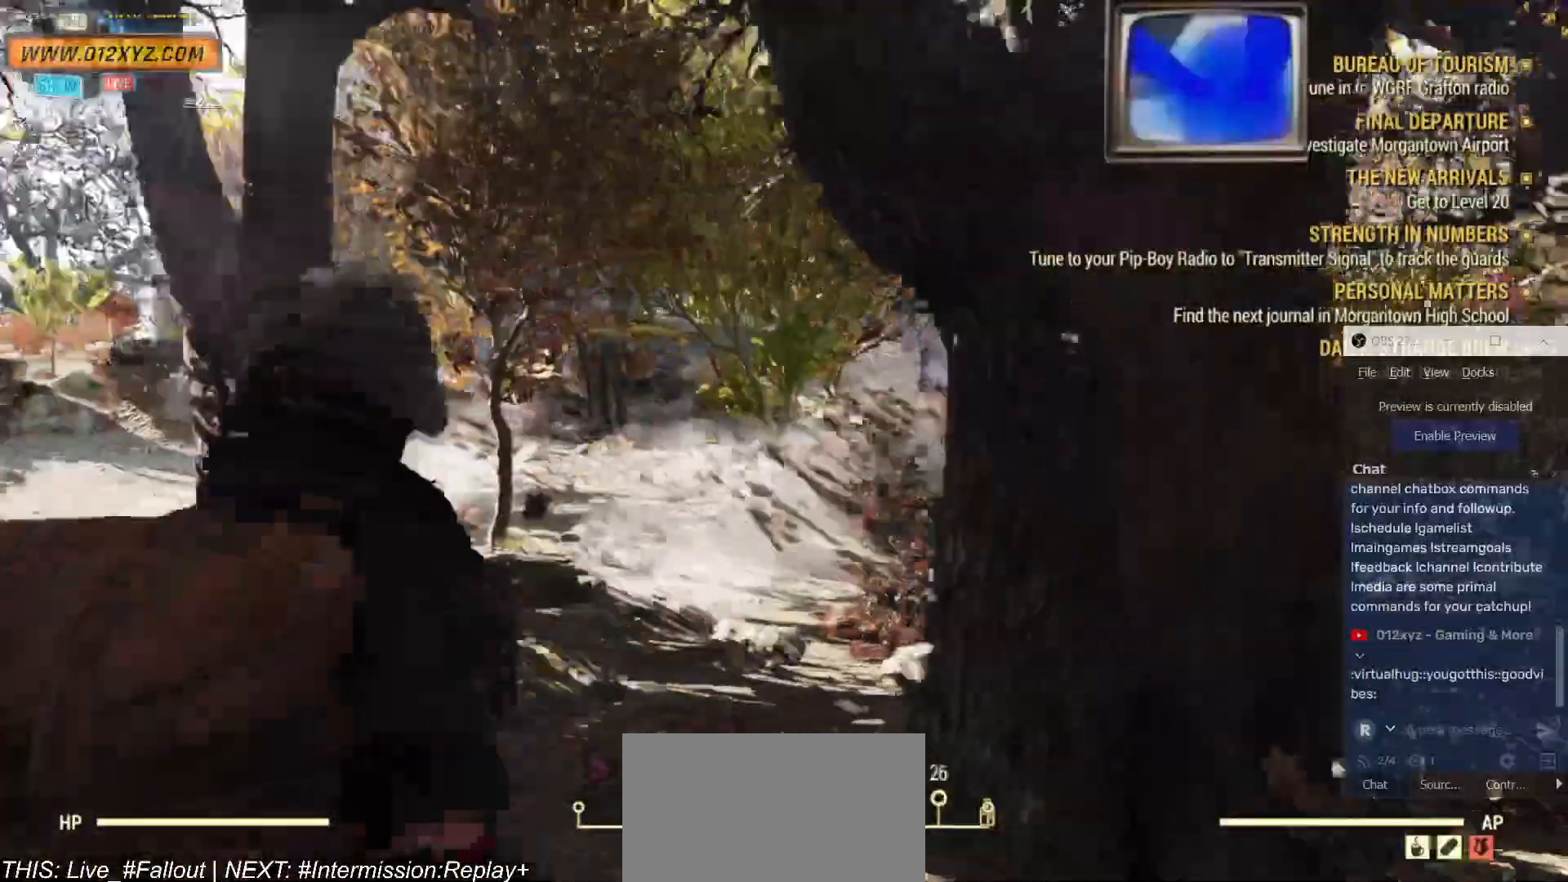
{"keys": ["d", "s"], "mouse": []}
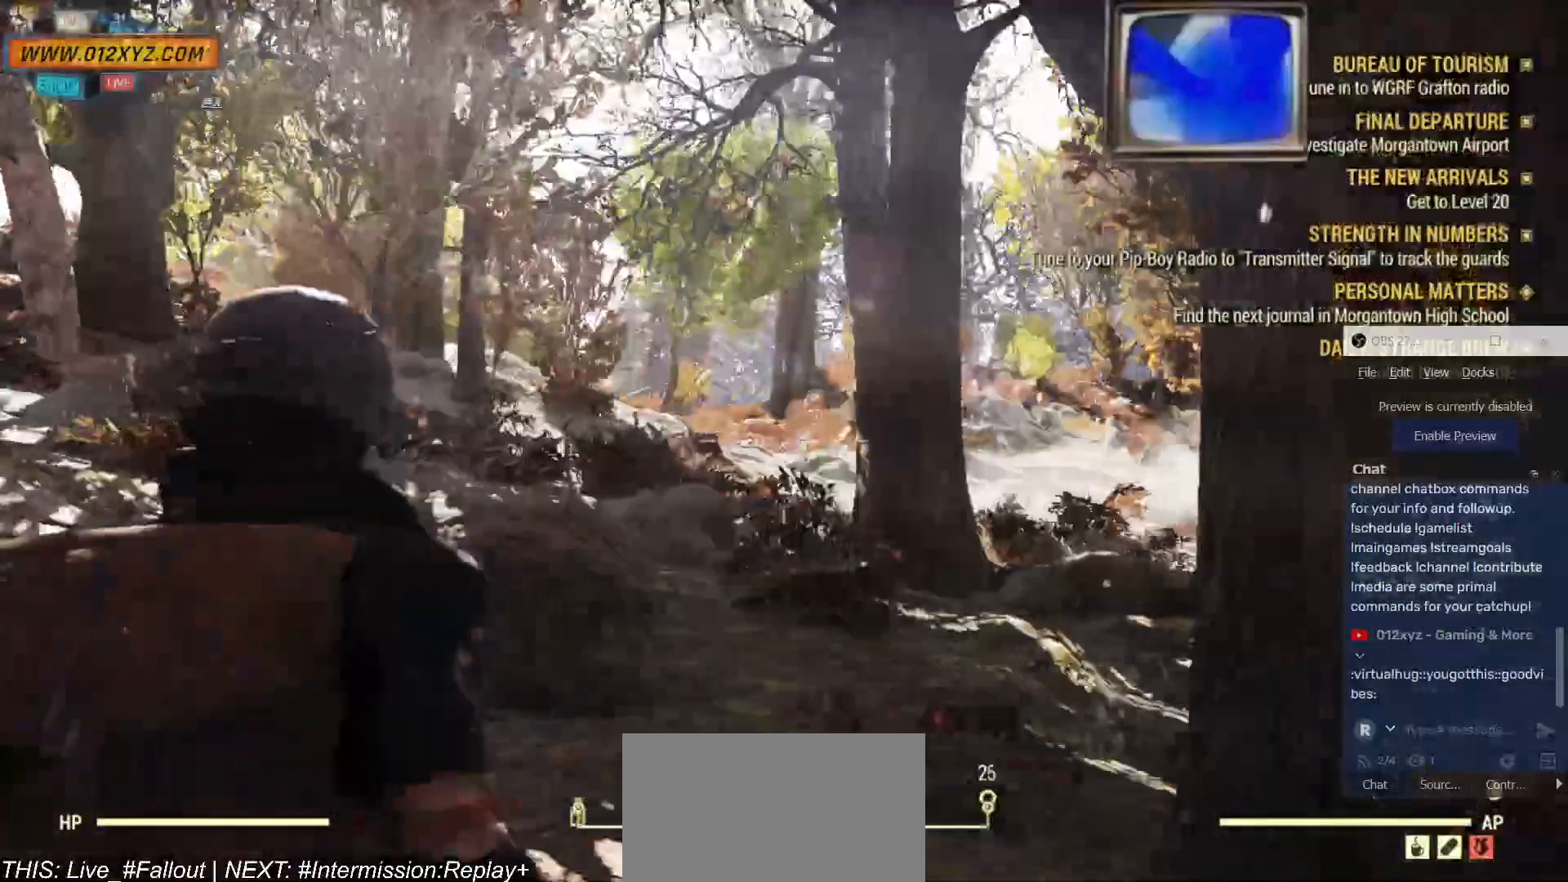
{"keys": [], "mouse": []}
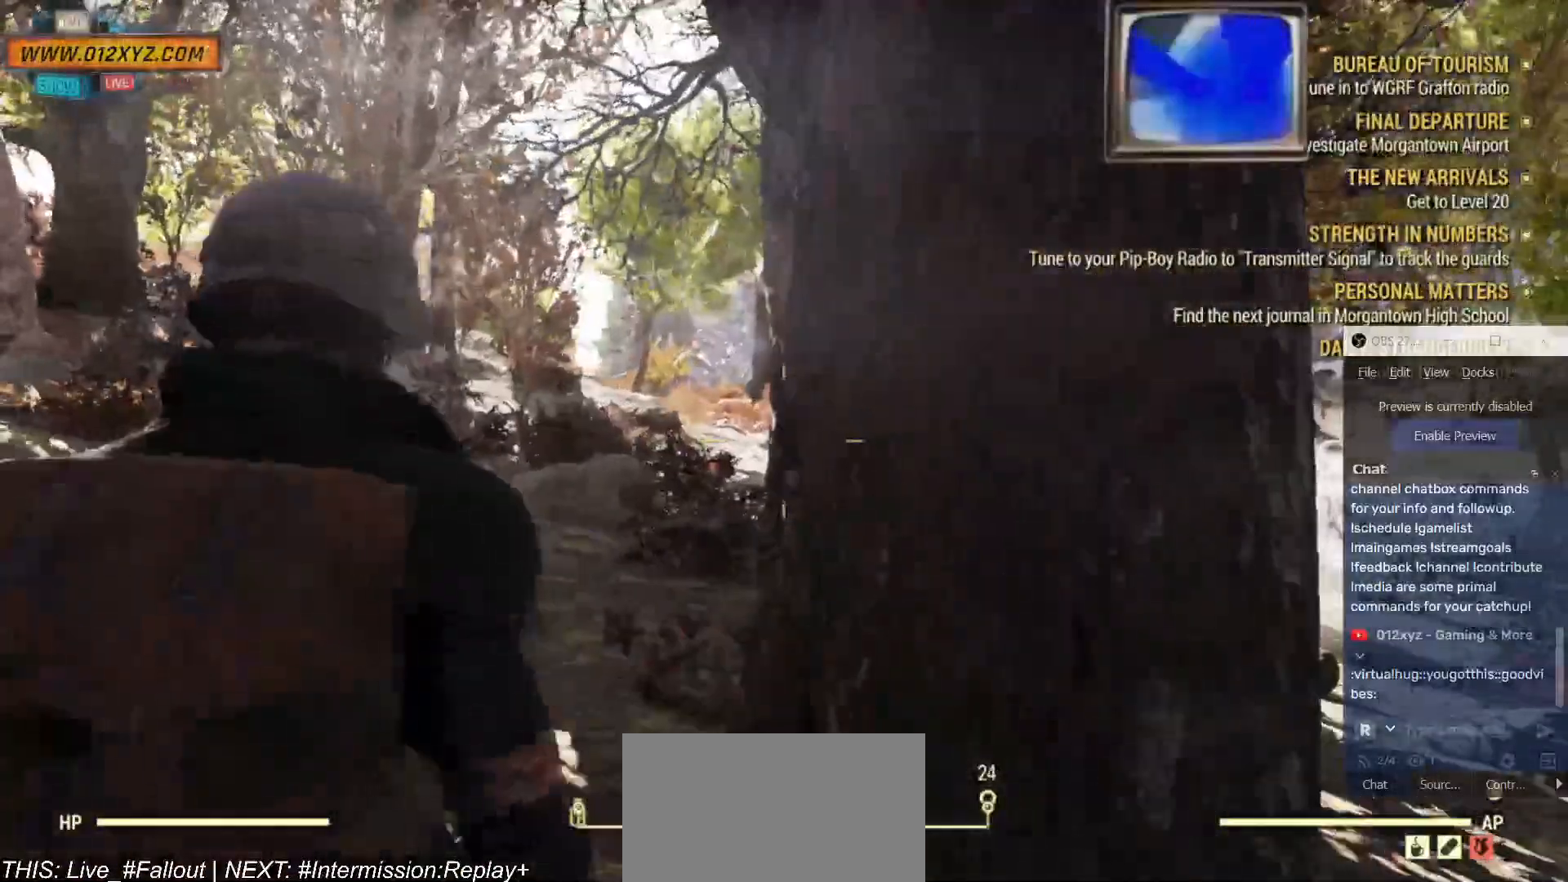
{"keys": ["d"], "mouse": [], "events": [[500, "d", "down"]]}
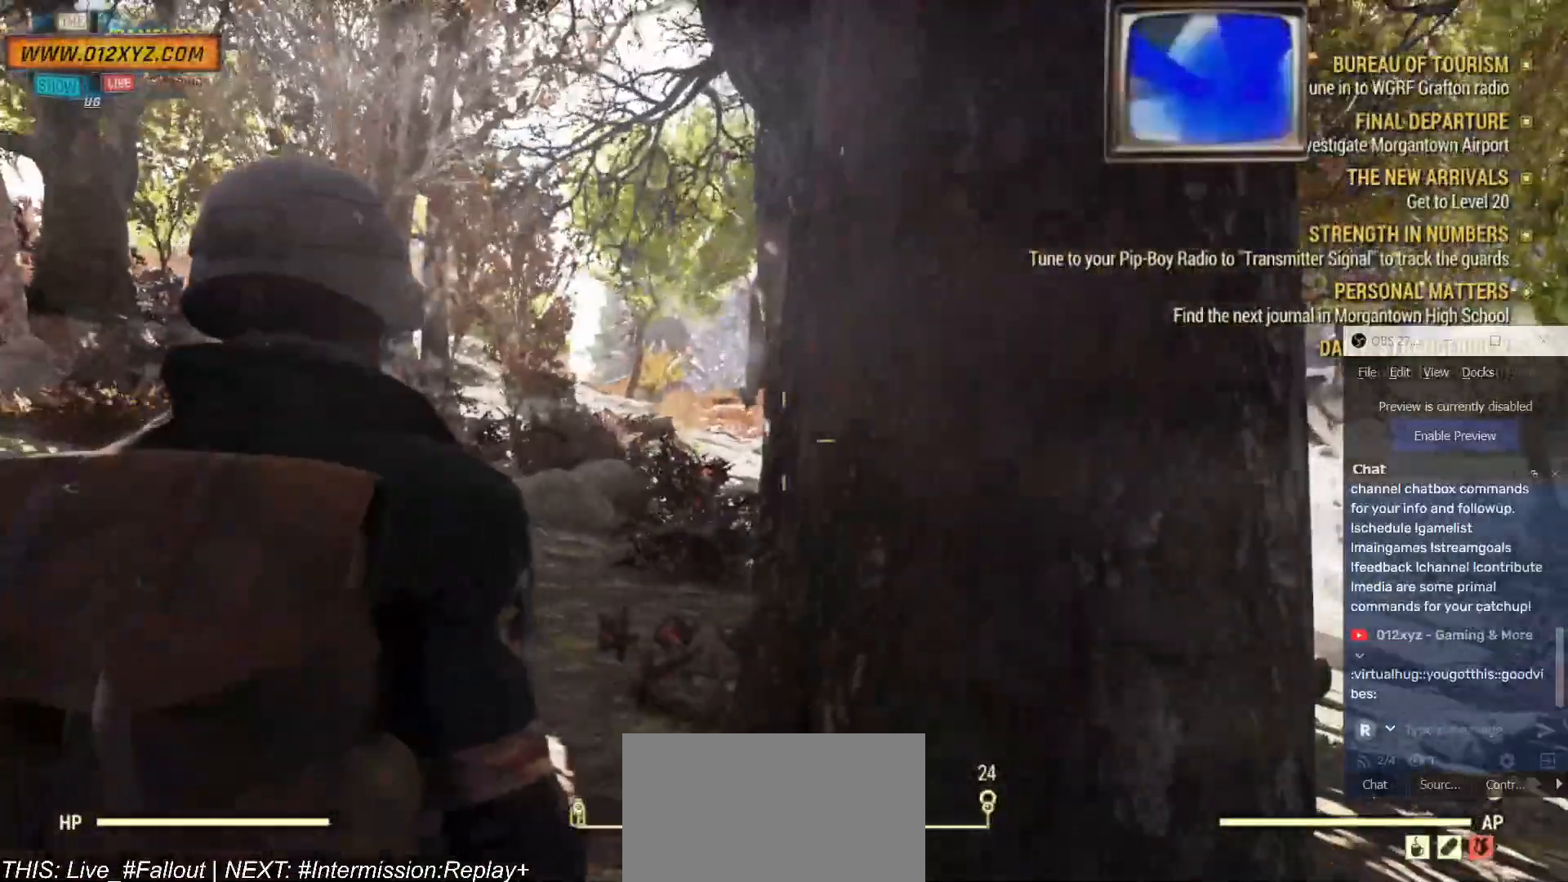
{"keys": ["d"], "mouse": [], "events": []}
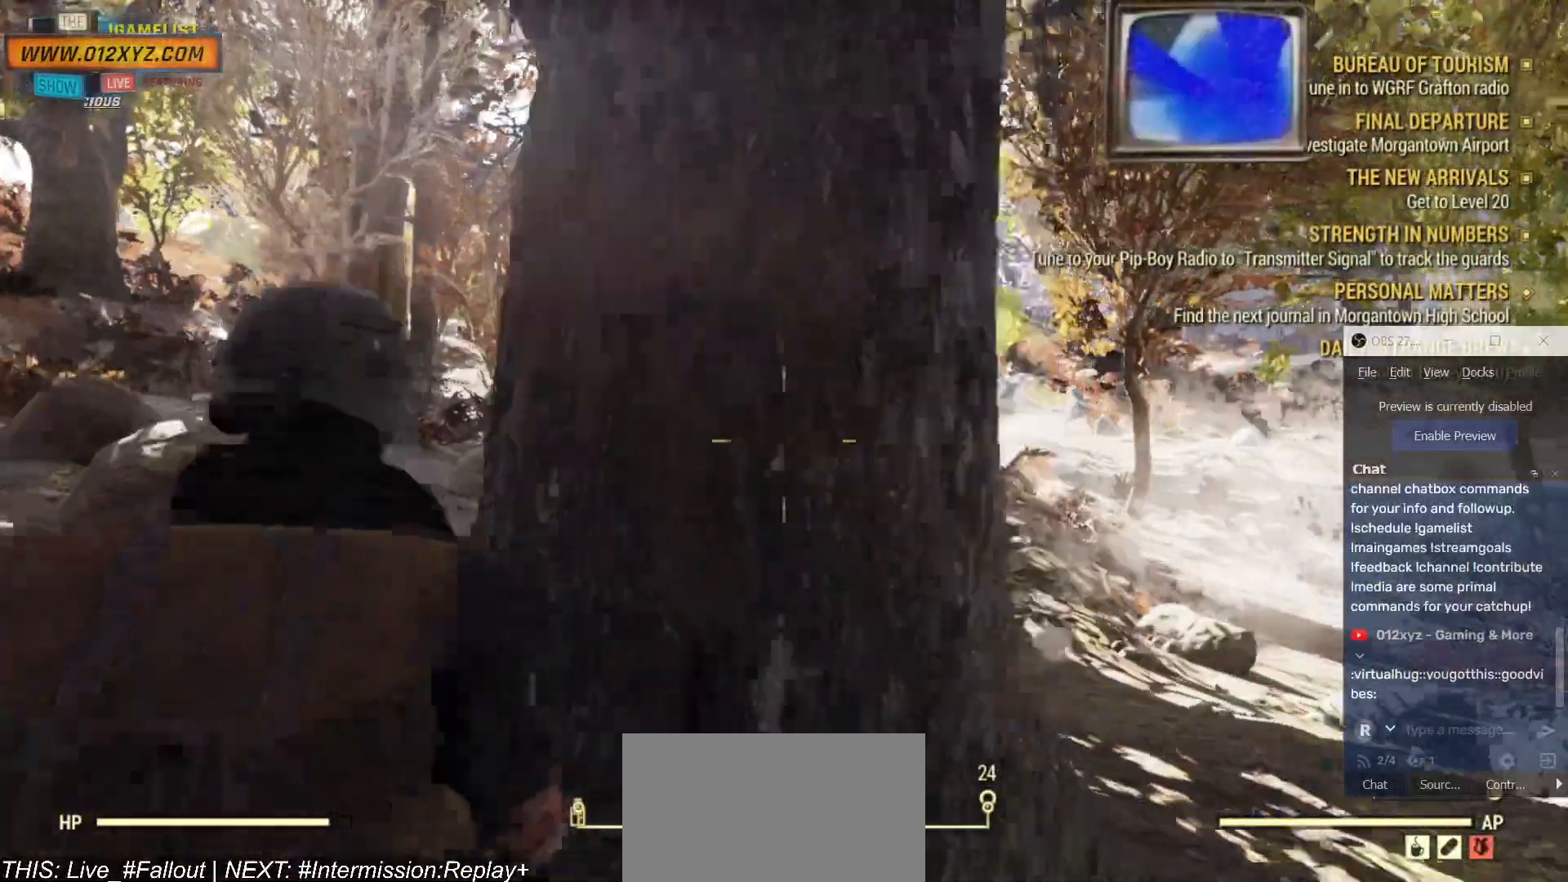
{"keys": ["d"], "mouse": [], "events": []}
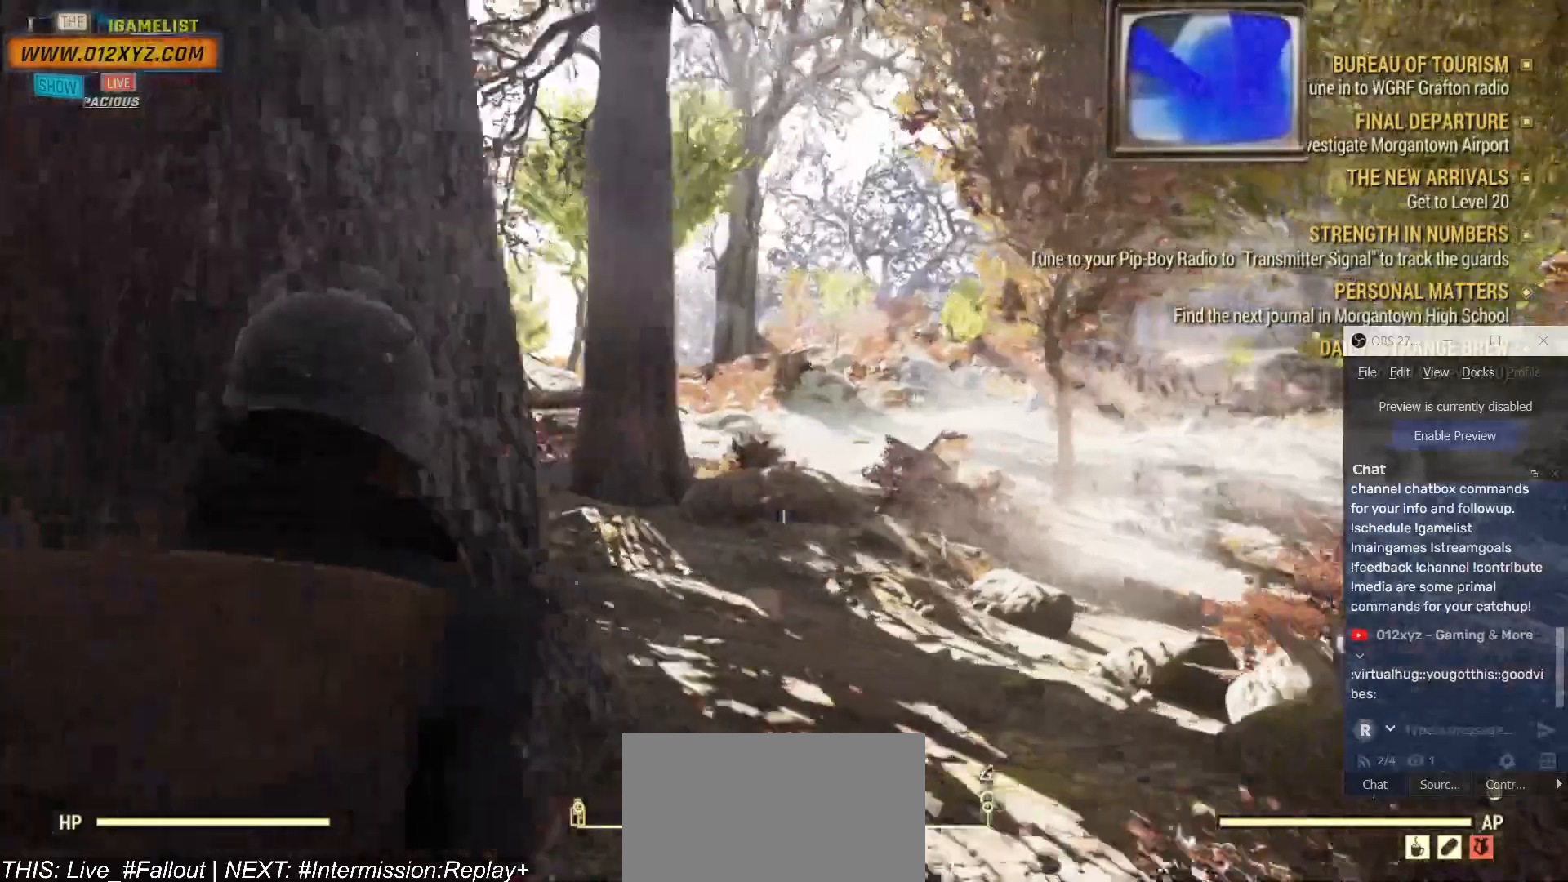
{"keys": ["d", "w"], "mouse": []}
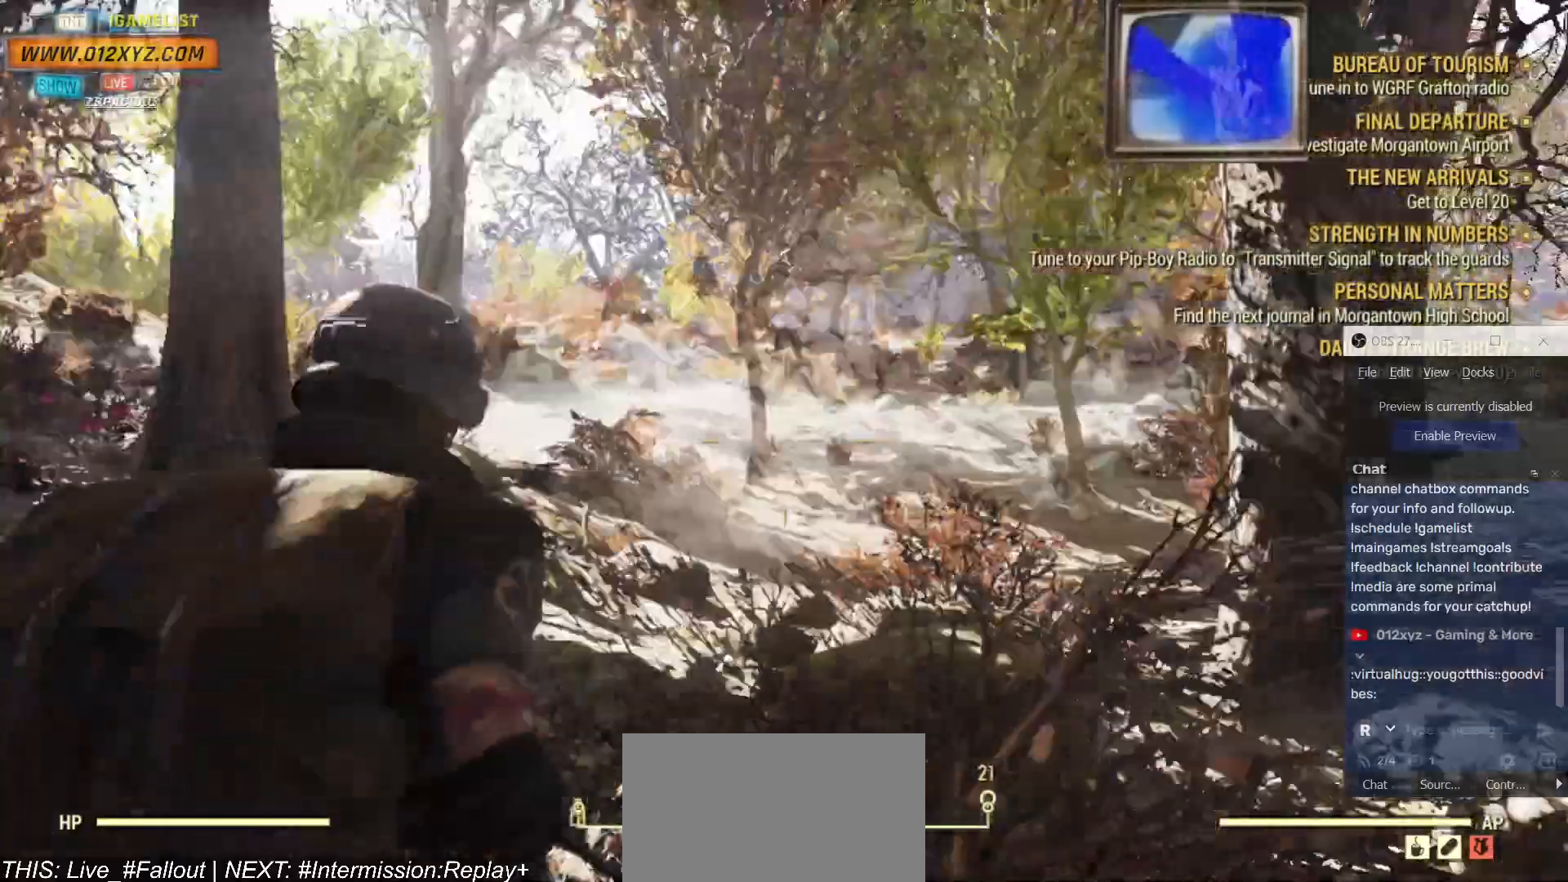
{"keys": ["w"], "mouse": [], "events": [[34, "d", "up"]]}